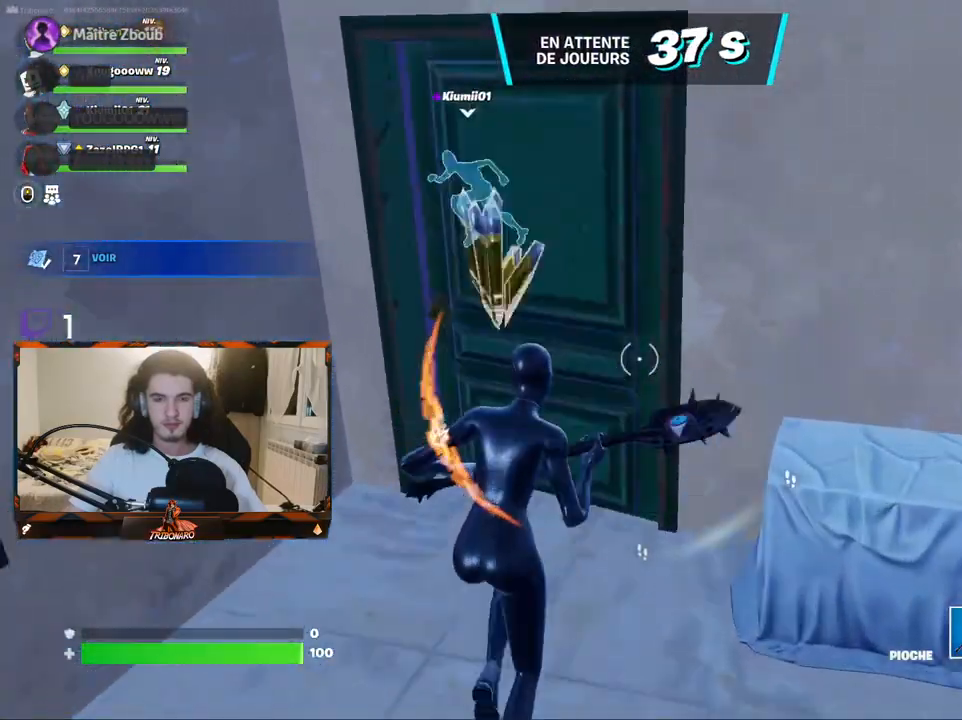
Gameplay with keyboard and mouse; each line is a JSON object with the keys and mouse buttons held at the frame after it. "events" lists presses ("down") and releases ("up") of "1", "2", "3", "4", "5", "a", "alt", "c", "caps_lock", "ctrl", "d", "e", "f", "g", "q", "r", "s", "shift", "space", "t", "tab", "v", "w", "x", "z", "mouse_left", "mouse_wheel" and "mouse_right" between this image and that frame as [ms after this image, input, new state], when the widget could be followed in between. "mouse_left", "mouse_wheel", "mouse_right" = the "left", "wheel", "right" buttons of the "mouse" list. No other keys are recorded. "wheel" means that the mouse wheel is clicked or scrolled. "mouse_move" is the direction in which the mouse moves at that frame (one of eight, or "still"), when it could be read.
{"keys": ["z"], "mouse": [], "mouse_move": "up-right", "events": [[17, "mouse_wheel", "up"]]}
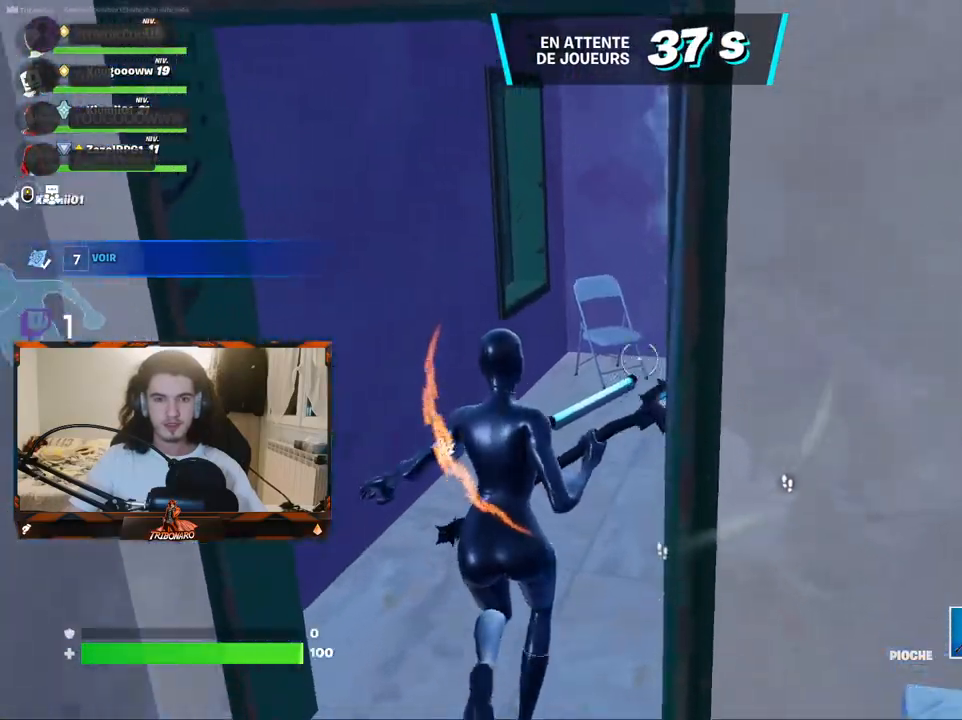
{"keys": ["d", "z"], "mouse": [], "mouse_move": "still", "events": [[267, "x", "down"], [317, "x", "up"], [450, "d", "down"]]}
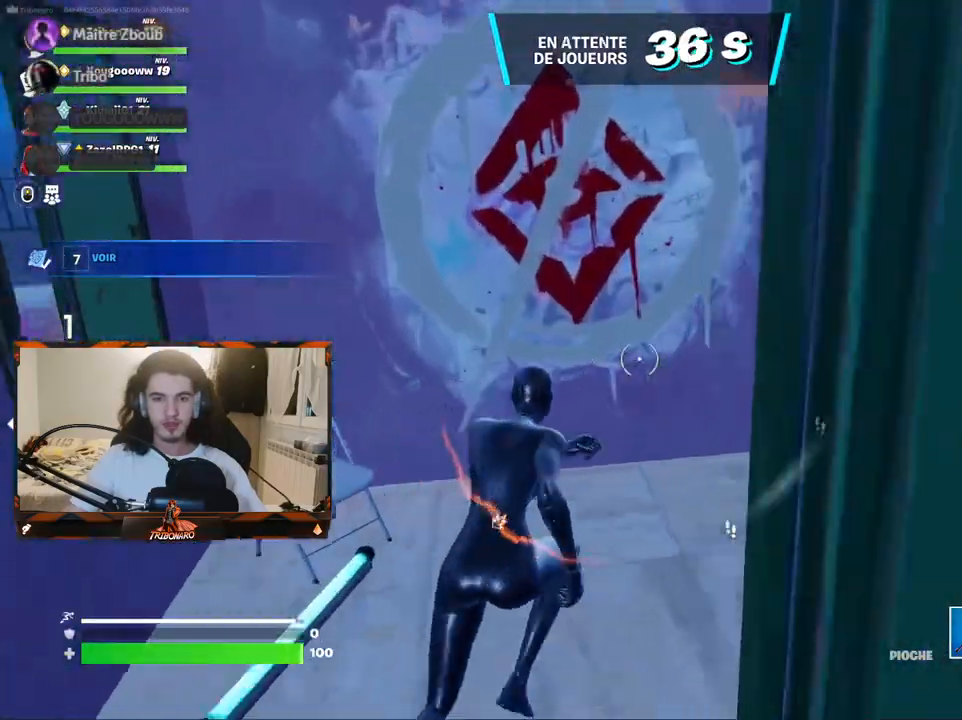
{"keys": ["z"], "mouse": [], "mouse_move": "still", "events": [[417, "d", "up"]]}
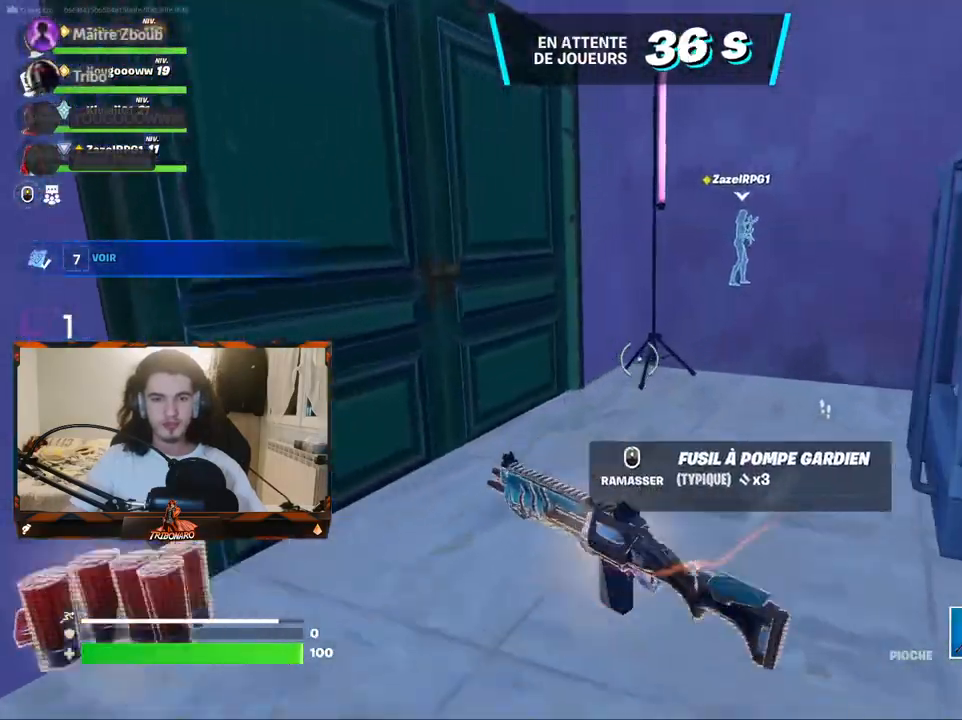
{"keys": ["d", "z"], "mouse": [], "mouse_move": "right", "events": [[150, "q", "down"], [300, "d", "down"], [350, "q", "up"]]}
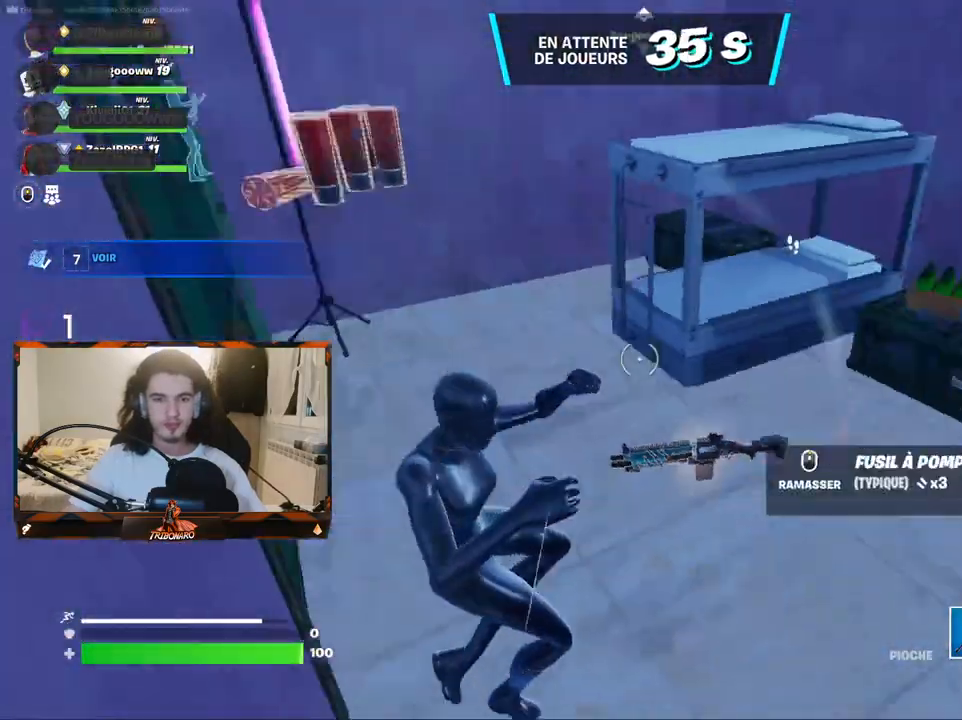
{"keys": ["z"], "mouse": [], "mouse_move": "left", "events": [[84, "z", "up"], [184, "mouse_wheel", "down"], [267, "mouse_wheel", "up"], [367, "d", "up"], [367, "z", "down"]]}
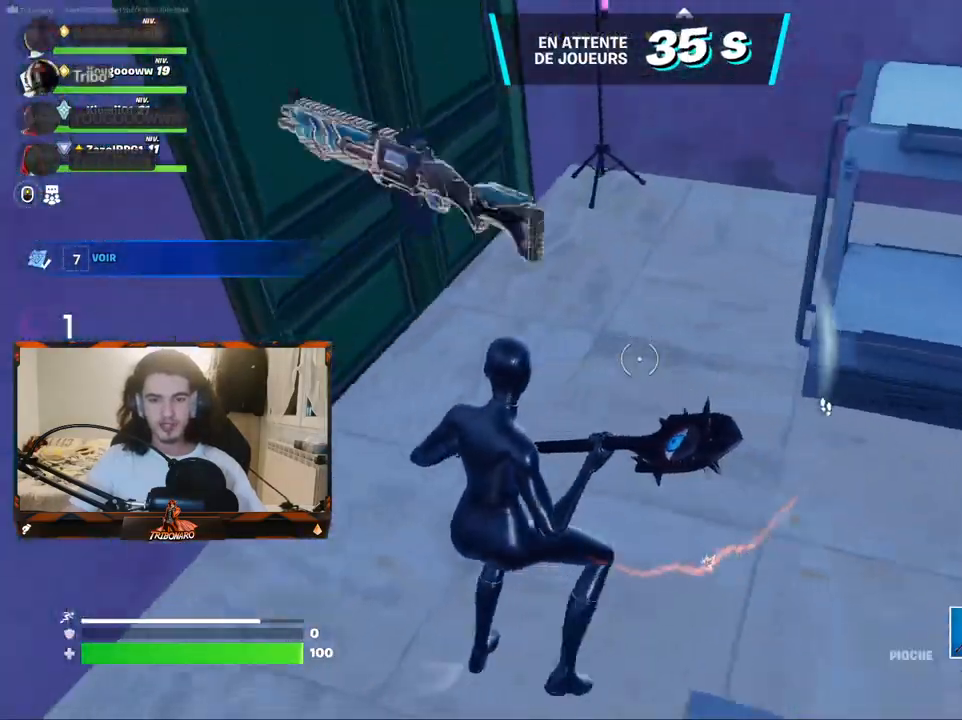
{"keys": ["d", "z"], "mouse": ["wheel"], "mouse_move": "left", "events": [[384, "mouse_wheel", "down"], [417, "d", "down"]]}
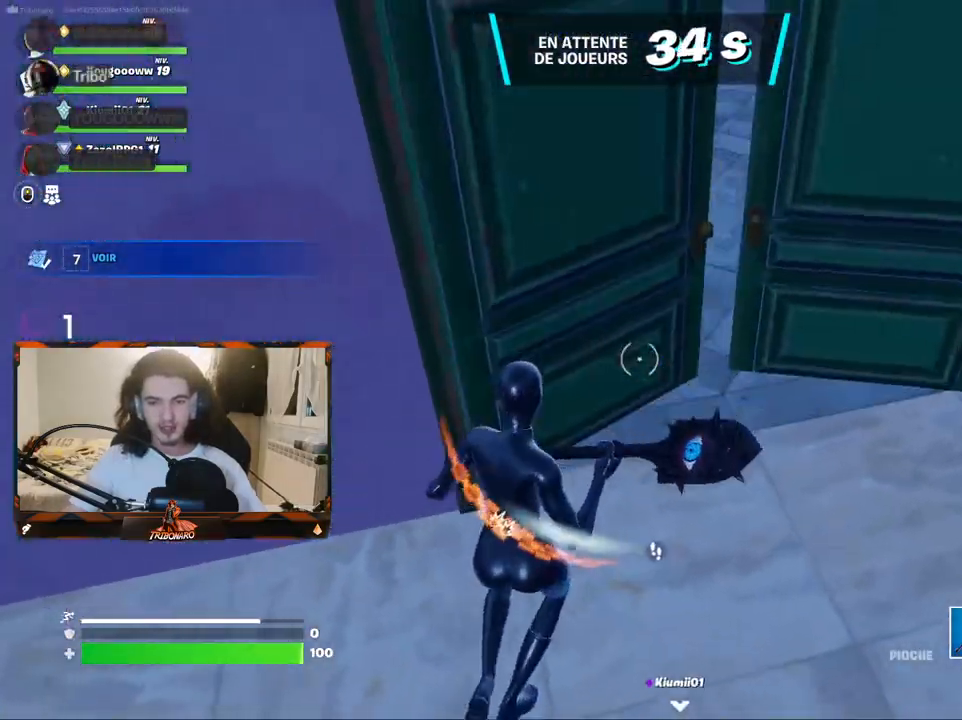
{"keys": ["z"], "mouse": [], "mouse_move": "up", "events": [[67, "mouse_wheel", "up"], [250, "d", "up"]]}
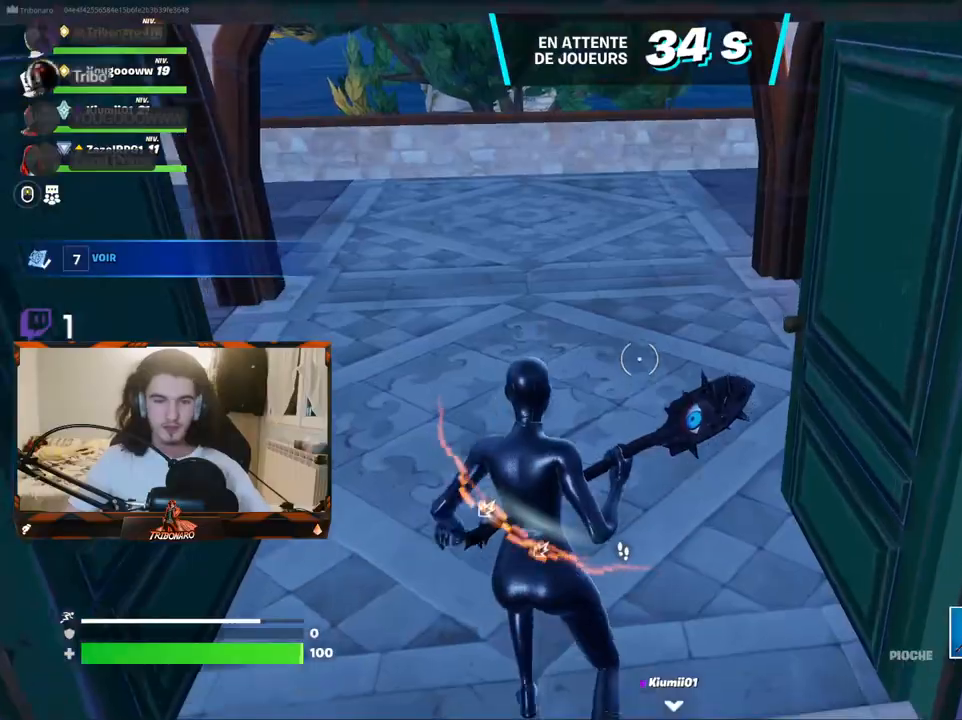
{"keys": ["z"], "mouse": [], "mouse_move": "up-left", "events": [[267, "q", "down"], [400, "q", "up"]]}
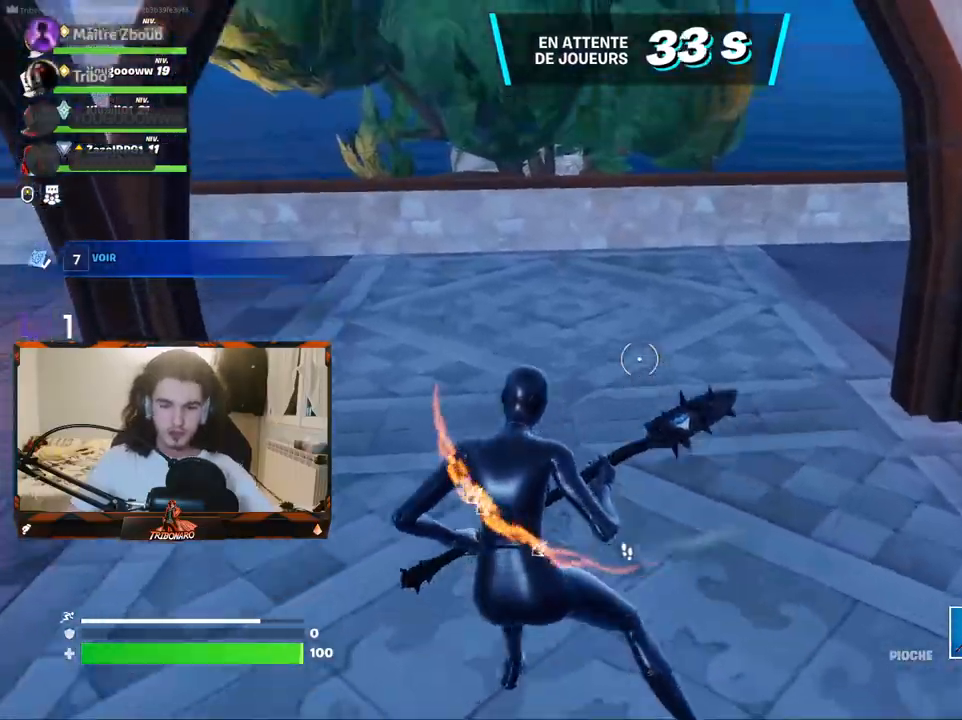
{"keys": ["q", "z"], "mouse": [], "mouse_move": "still", "events": [[384, "q", "down"]]}
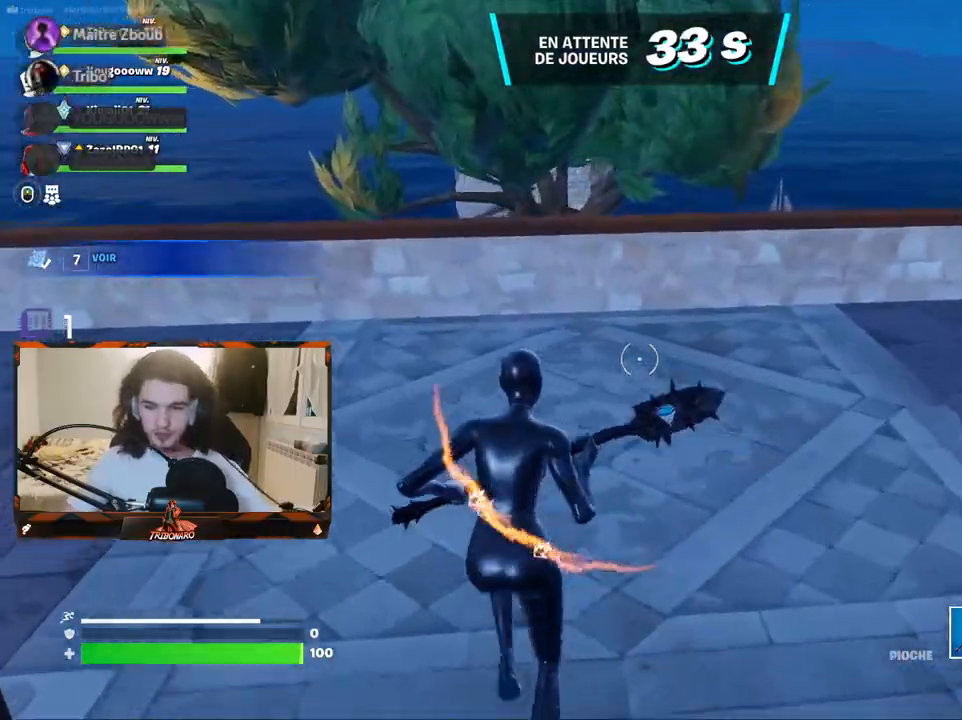
{"keys": ["z"], "mouse": [], "mouse_move": "left", "events": [[17, "q", "up"], [150, "g", "down"], [300, "g", "up"]]}
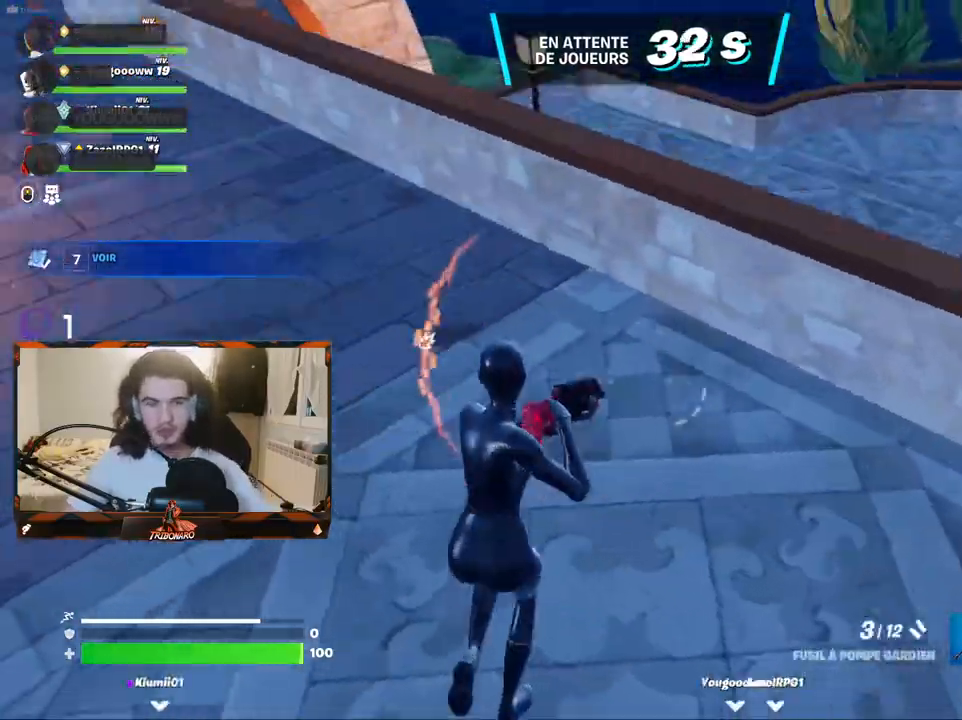
{"keys": ["d", "z"], "mouse": [], "mouse_move": "still", "events": [[217, "space", "down"], [400, "space", "up"], [450, "d", "down"]]}
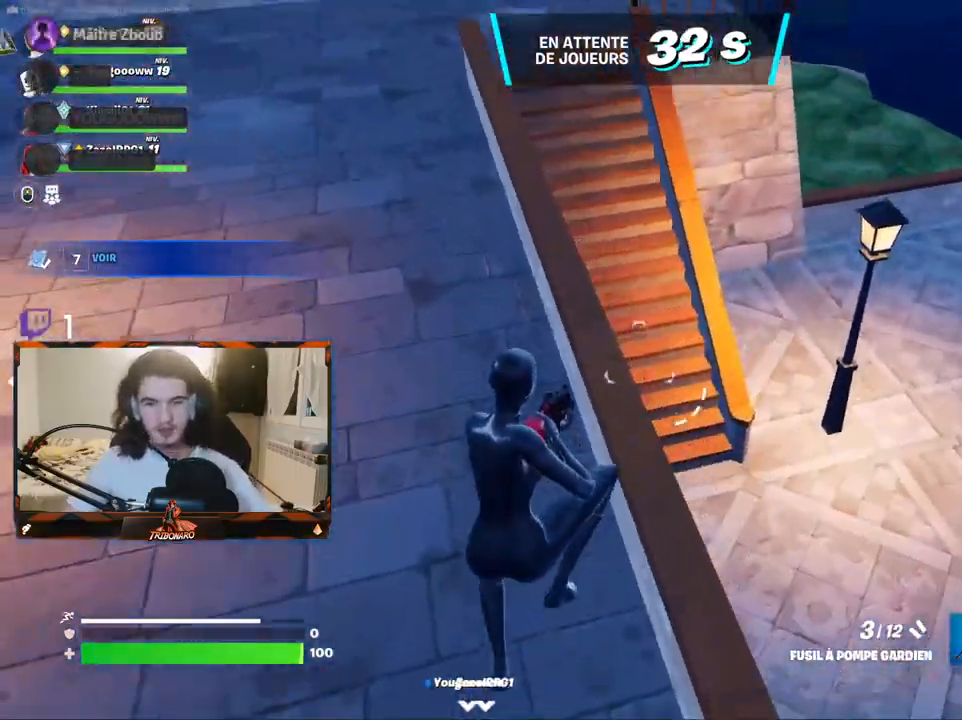
{"keys": ["d", "z"], "mouse": [], "mouse_move": "right", "events": [[150, "d", "up"], [184, "d", "down"]]}
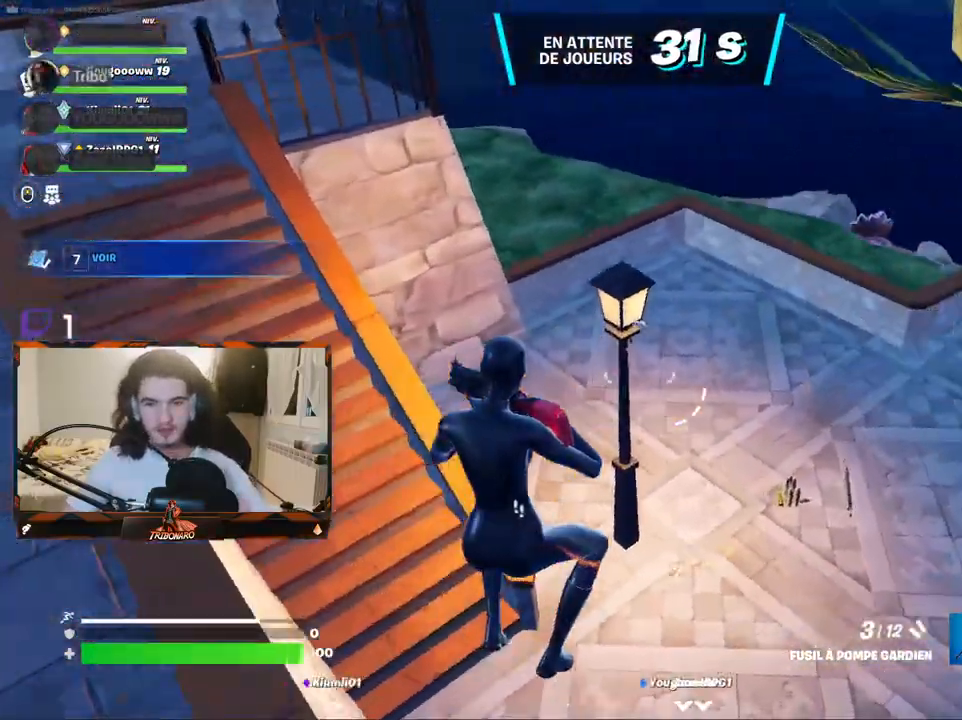
{"keys": ["x", "z"], "mouse": [], "mouse_move": "up-right", "events": [[250, "d", "up"], [400, "x", "down"]]}
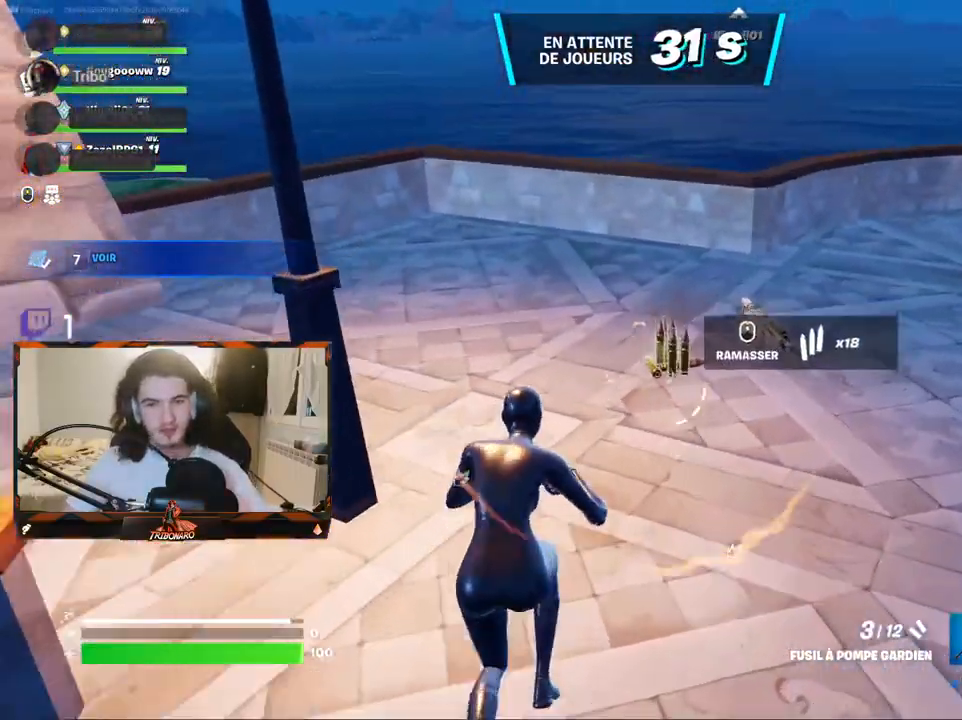
{"keys": ["q", "z"], "mouse": [], "mouse_move": "up", "events": [[34, "x", "up"], [167, "d", "down"], [367, "d", "up"], [400, "q", "down"]]}
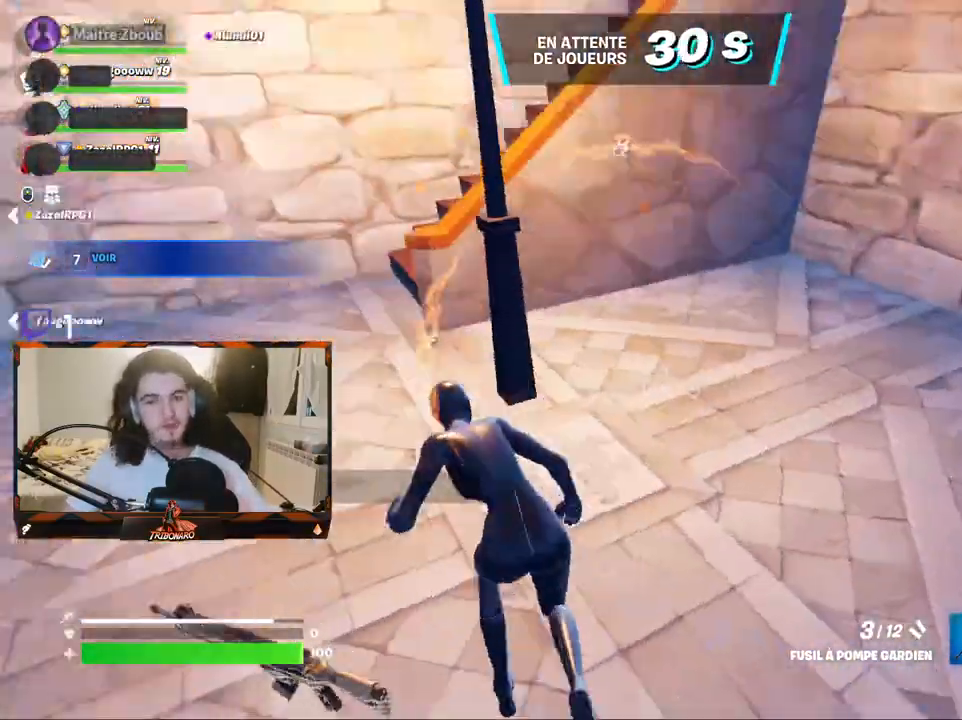
{"keys": ["q", "z"], "mouse": [], "mouse_move": "right", "events": [[284, "q", "up"], [417, "q", "down"]]}
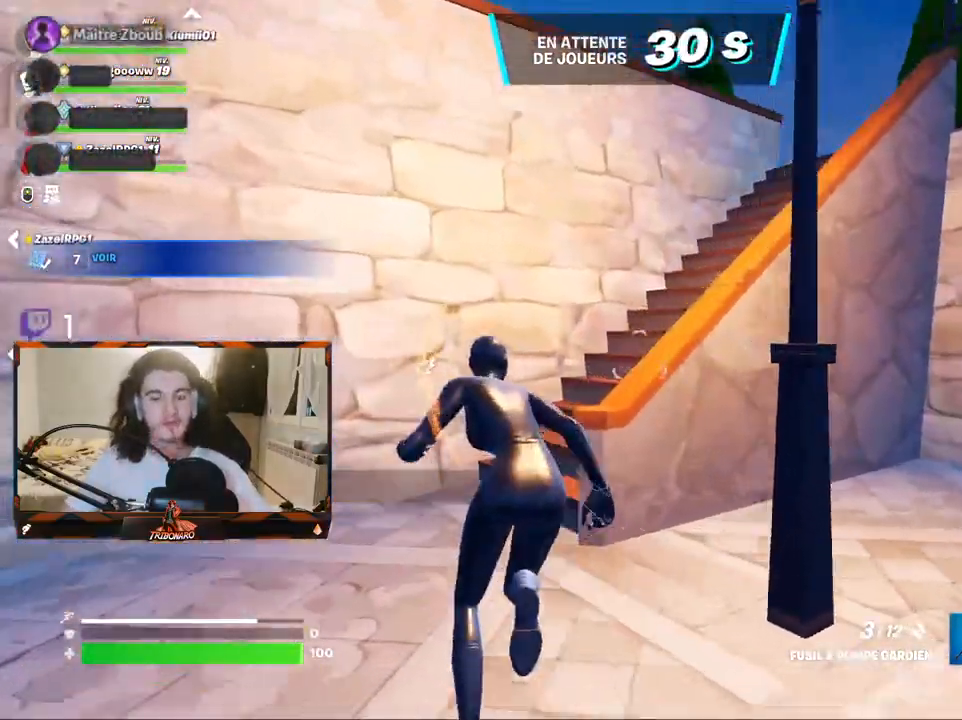
{"keys": ["z"], "mouse": [], "mouse_move": "right", "events": [[167, "q", "up"]]}
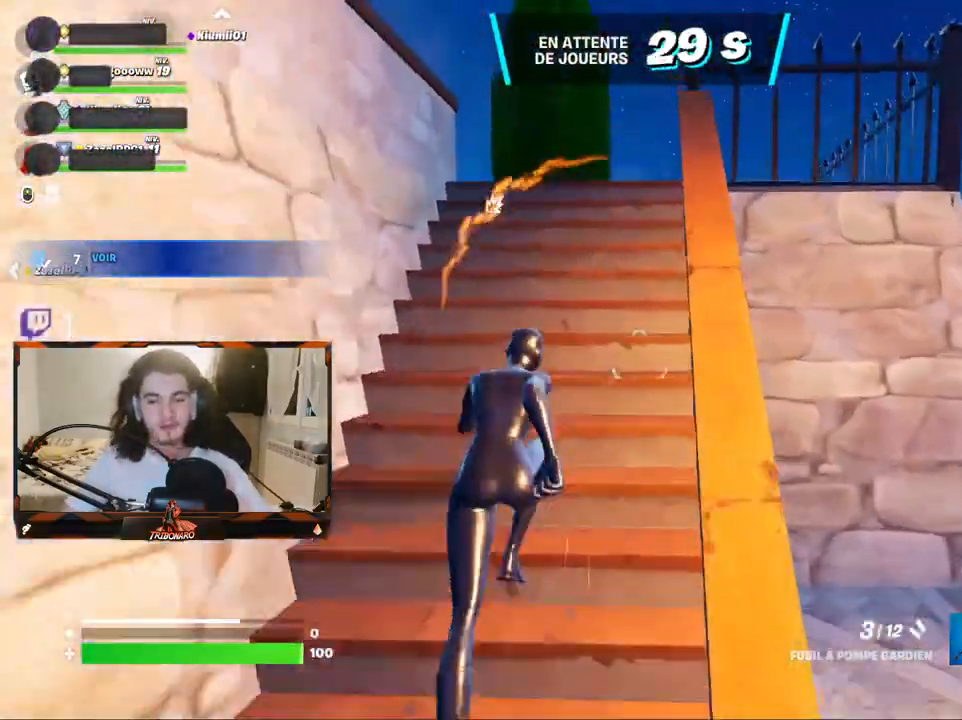
{"keys": ["z"], "mouse": [], "mouse_move": "up-left", "events": [[367, "x", "down"], [500, "x", "up"]]}
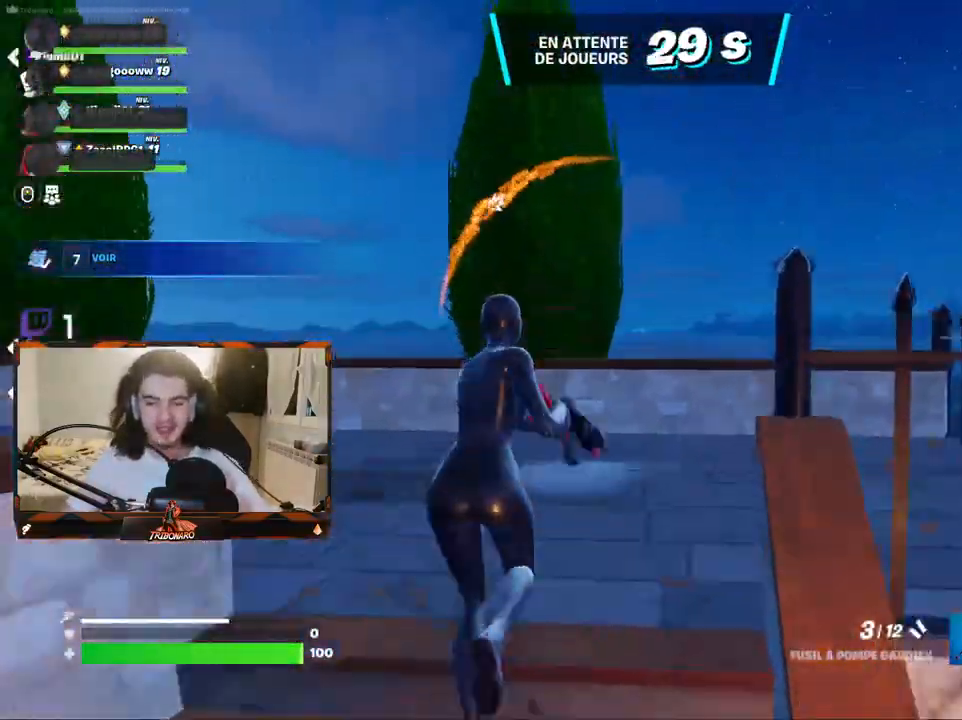
{"keys": ["z"], "mouse": [], "mouse_move": "left", "events": [[50, "q", "down"], [184, "q", "up"]]}
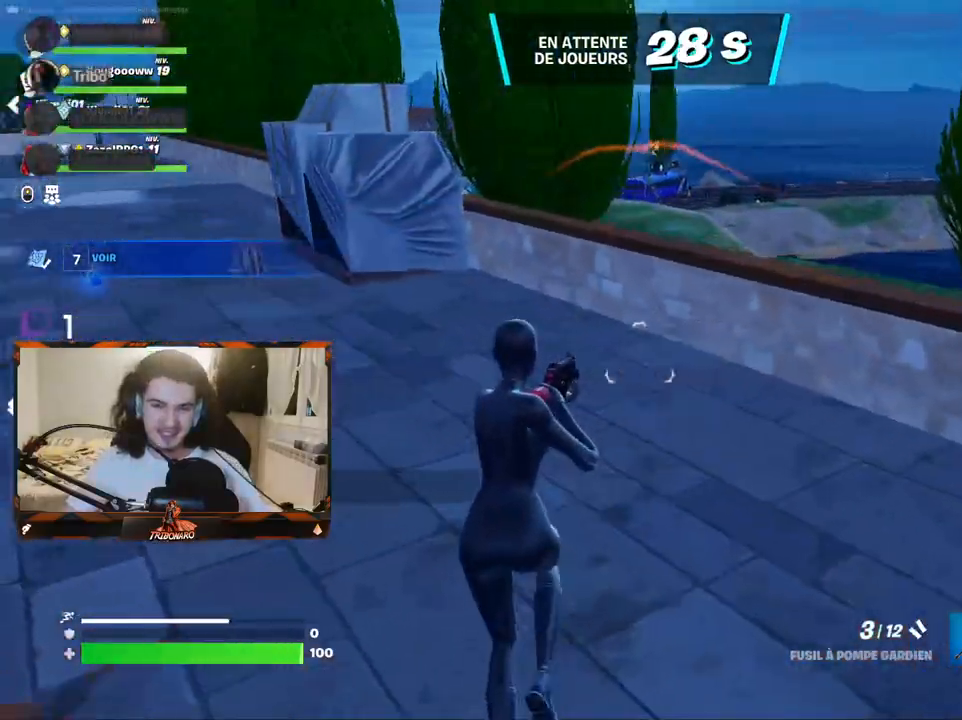
{"keys": ["z"], "mouse": [], "mouse_move": "down-left", "events": [[117, "d", "down"], [300, "d", "up"]]}
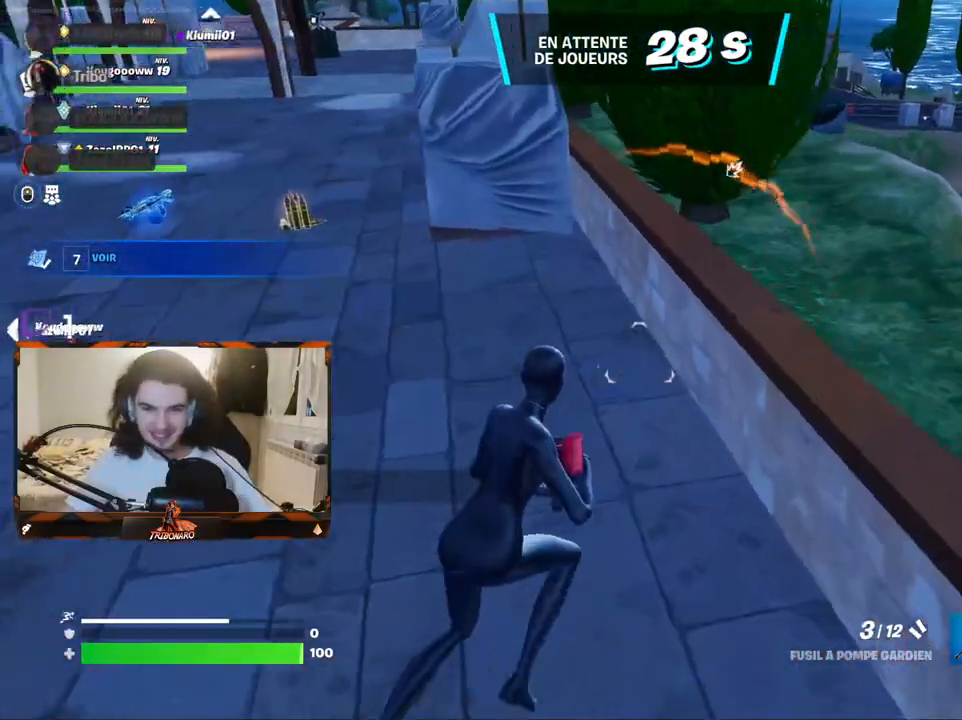
{"keys": ["z"], "mouse": [], "mouse_move": "still", "events": [[217, "q", "down"], [367, "q", "up"]]}
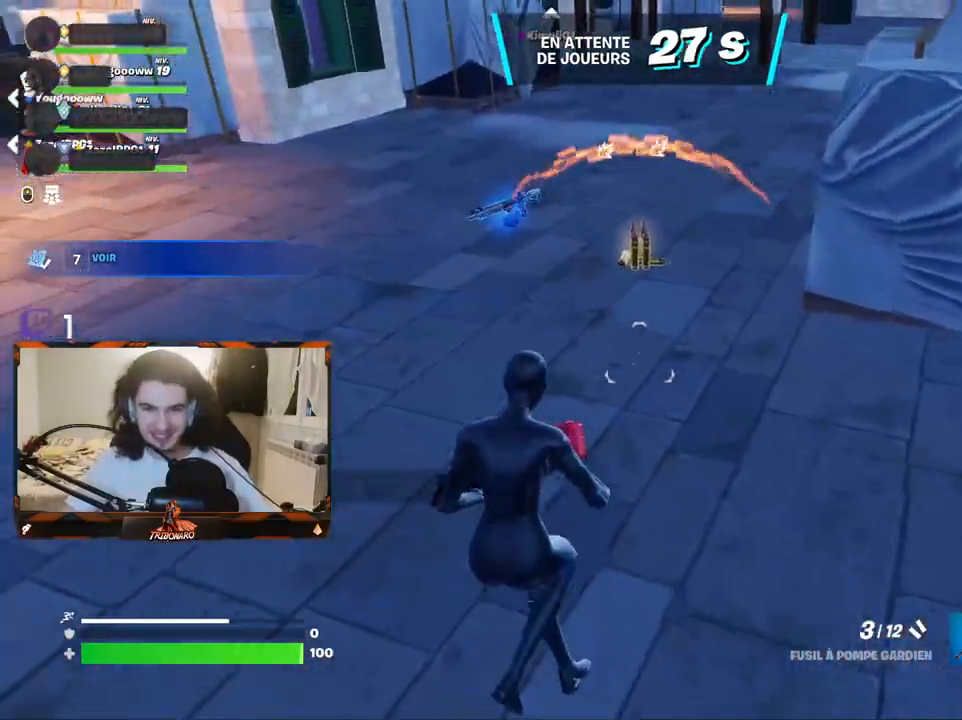
{"keys": ["z"], "mouse": [], "mouse_move": "down", "events": [[150, "d", "down"], [384, "d", "up"]]}
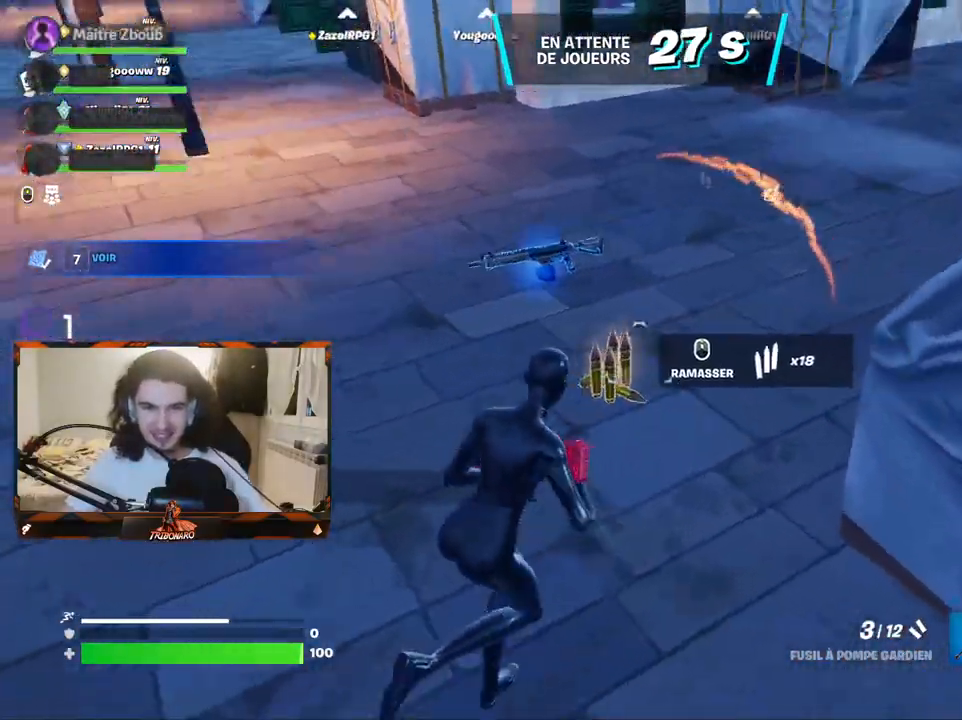
{"keys": ["q"], "mouse": [], "mouse_move": "still", "events": [[250, "a", "down"], [350, "a", "up"], [350, "d", "down"], [350, "z", "up"], [434, "d", "up"], [484, "q", "down"]]}
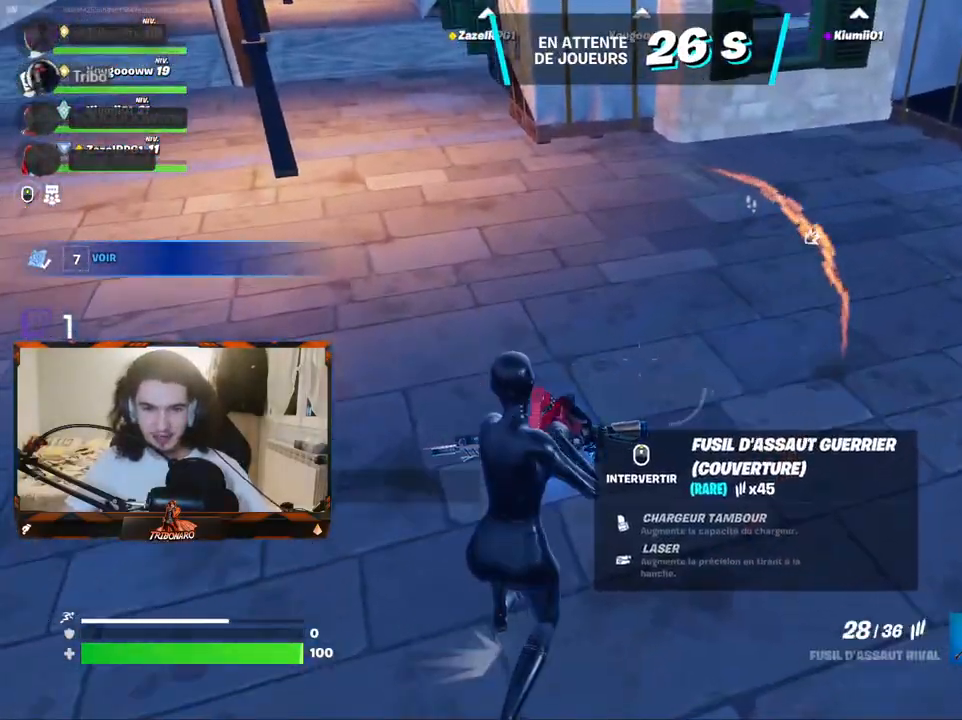
{"keys": ["q"], "mouse": [], "mouse_move": "right", "events": [[367, "mouse_wheel", "down"], [450, "mouse_wheel", "up"]]}
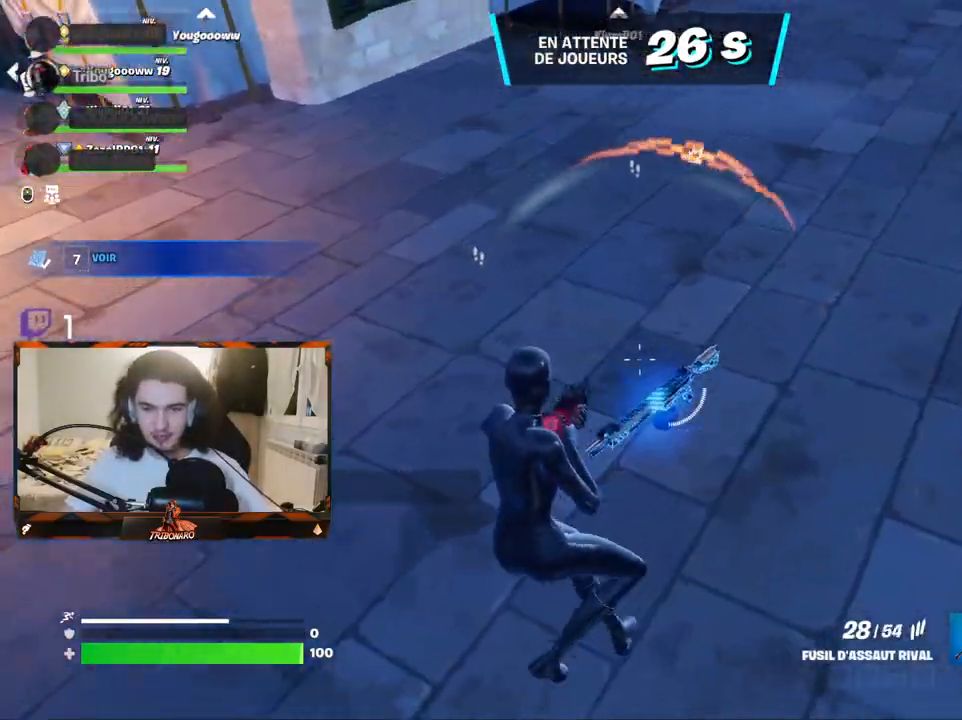
{"keys": ["z"], "mouse": [], "mouse_move": "up-right", "events": [[100, "z", "down"], [150, "q", "up"]]}
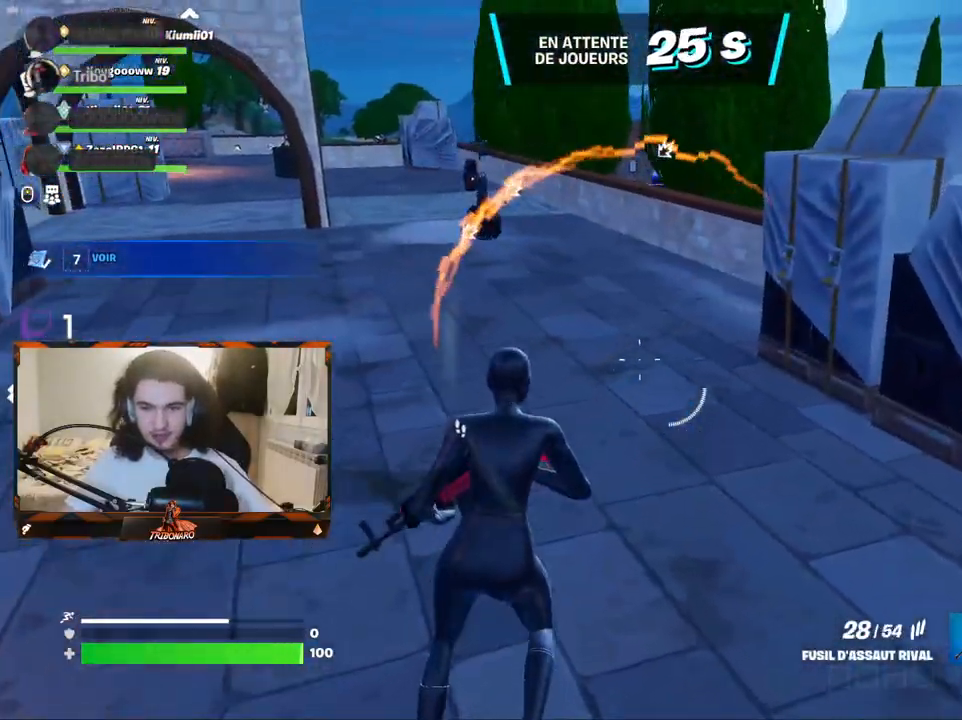
{"keys": ["x", "z"], "mouse": [], "mouse_move": "still", "events": [[434, "x", "down"]]}
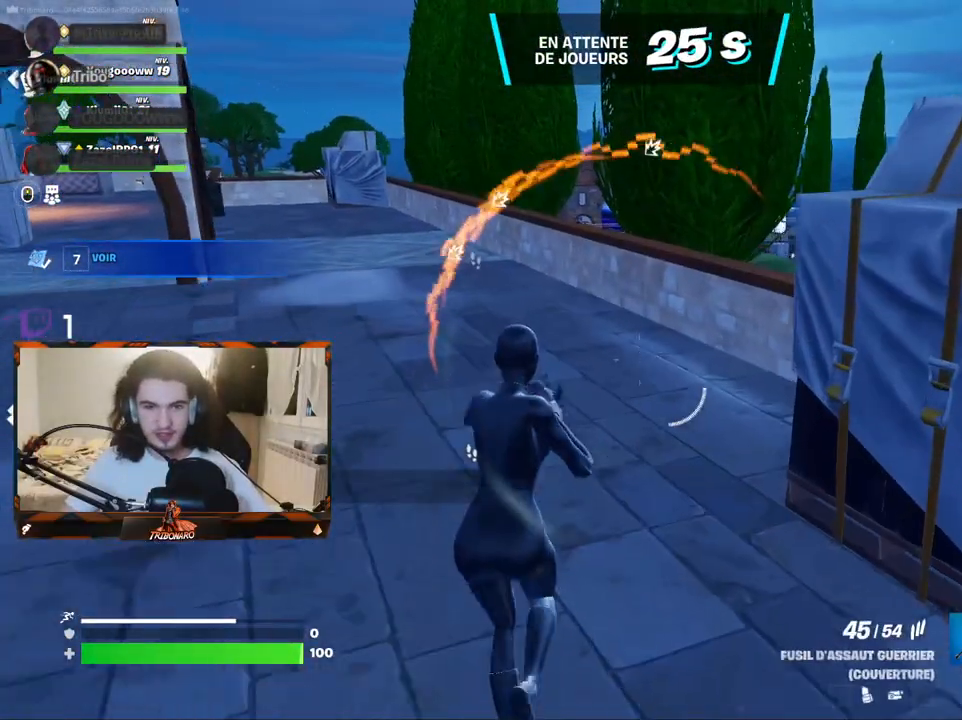
{"keys": ["q", "z"], "mouse": [], "mouse_move": "still", "events": [[84, "x", "up"], [400, "q", "down"]]}
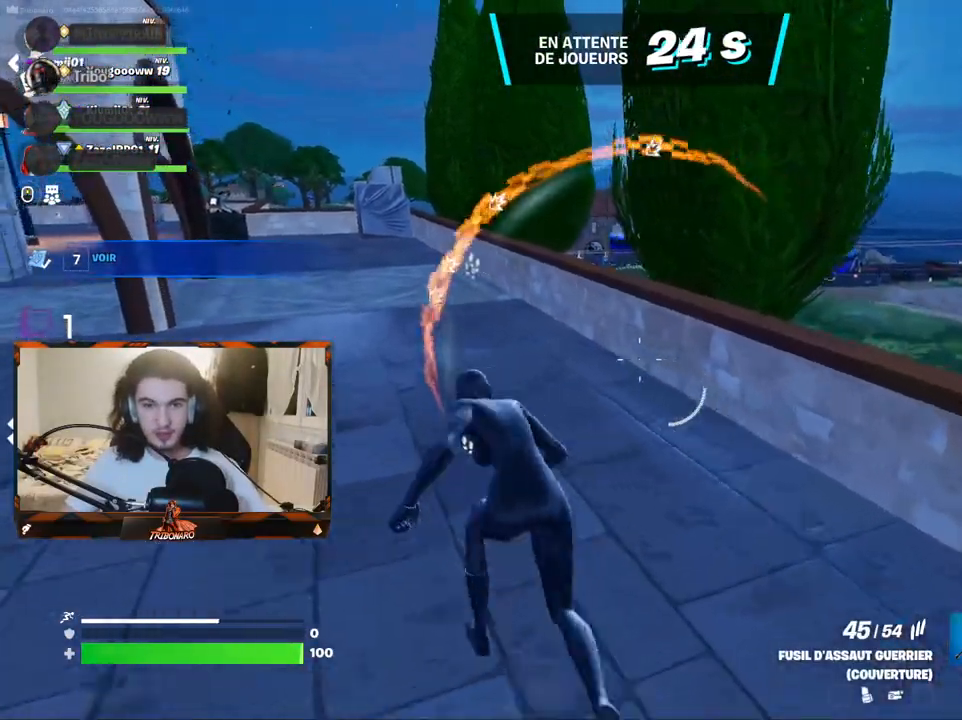
{"keys": ["z"], "mouse": [], "mouse_move": "still", "events": [[50, "q", "up"], [334, "space", "down"], [467, "space", "up"]]}
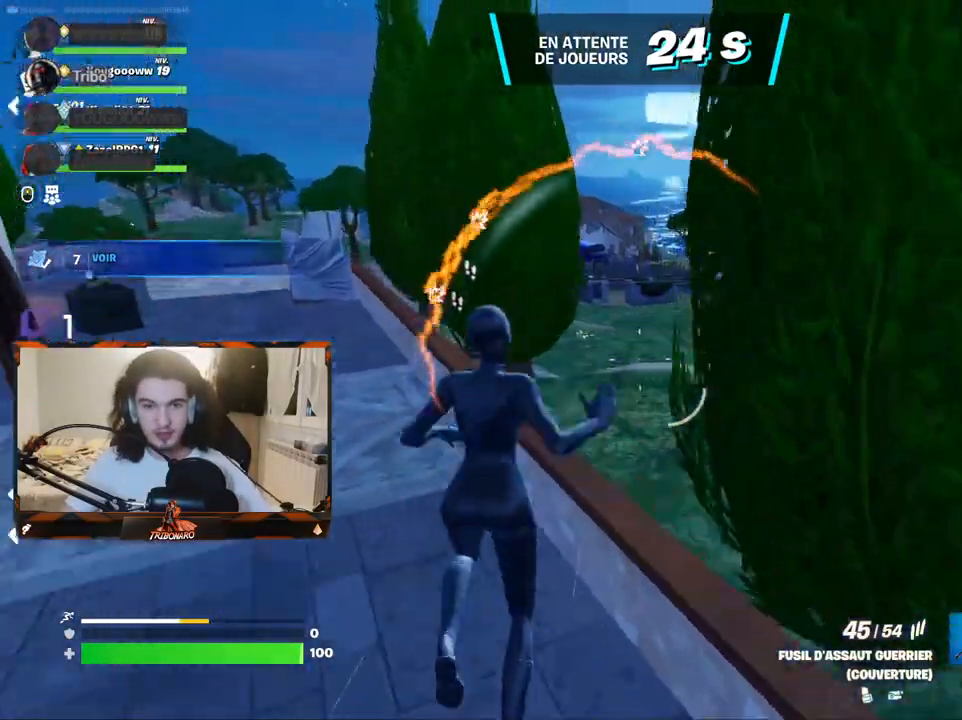
{"keys": ["z"], "mouse": [], "mouse_move": "still", "events": [[117, "d", "down"], [250, "d", "up"]]}